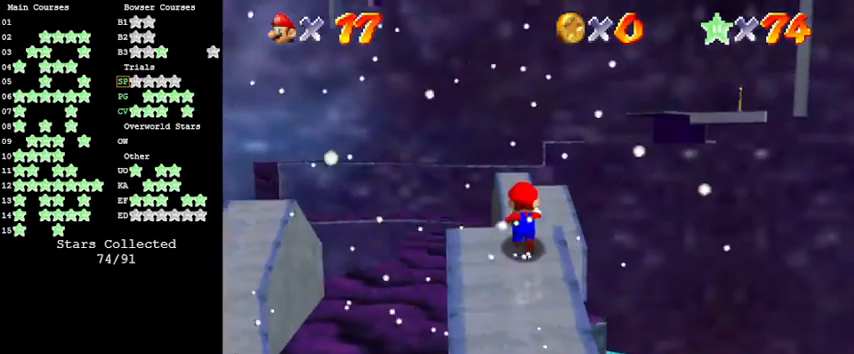
Gameplay with keyboard; each line is a JSON object with the keys held at the frame after it. "events" lists presses ("down") and releases ("up") of "a", "c", "ctrl", "d", "down", "left", "return", "right", "s", "shift", "up", "w", "x" and "y" between this image and that frame as [ms after this image, input, new state], when the widget could be followed in between. No other keys are recorded. Mouse input is not recorded.
{"keys": ["shift", "up", "y"], "events": [[133, "y", "down"], [233, "shift", "down"]]}
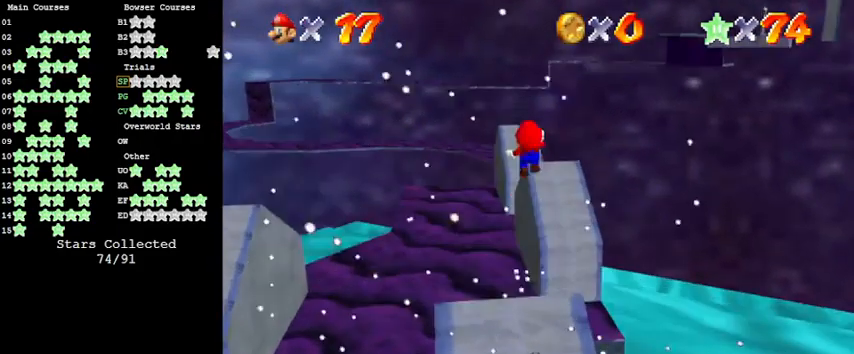
{"keys": ["down", "y"], "events": [[33, "right", "down"], [166, "shift", "up"], [200, "right", "up"], [266, "up", "up"], [333, "down", "down"]]}
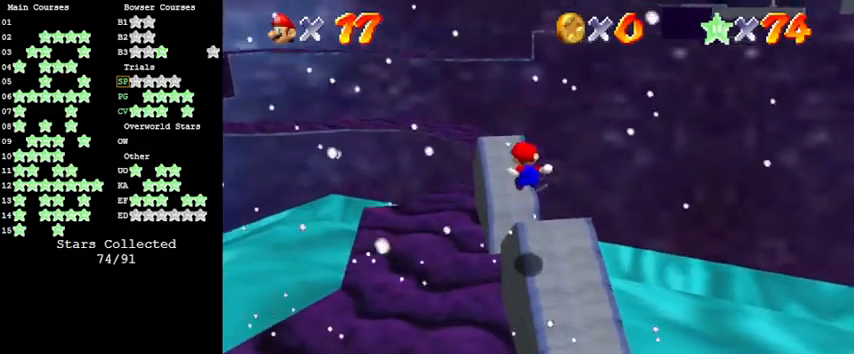
{"keys": ["left", "up", "y"], "events": [[33, "right", "down"], [133, "right", "up"], [200, "down", "up"], [366, "shift", "down"], [366, "up", "down"], [400, "left", "down"], [500, "shift", "up"]]}
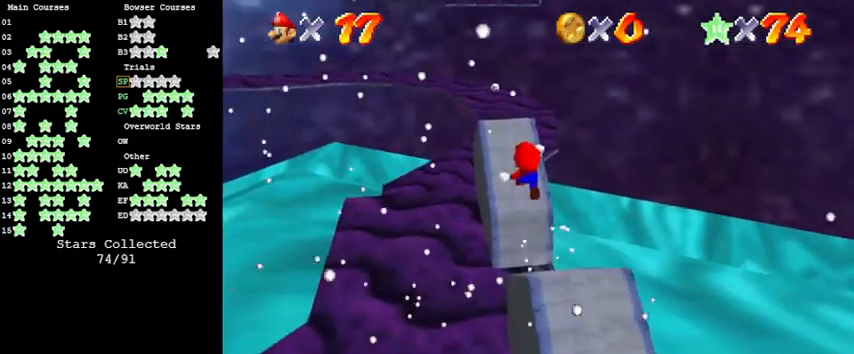
{"keys": [], "events": [[33, "shift", "down"], [133, "up", "up"], [166, "left", "up"], [233, "down", "down"], [233, "shift", "up"], [300, "y", "up"], [400, "down", "up"]]}
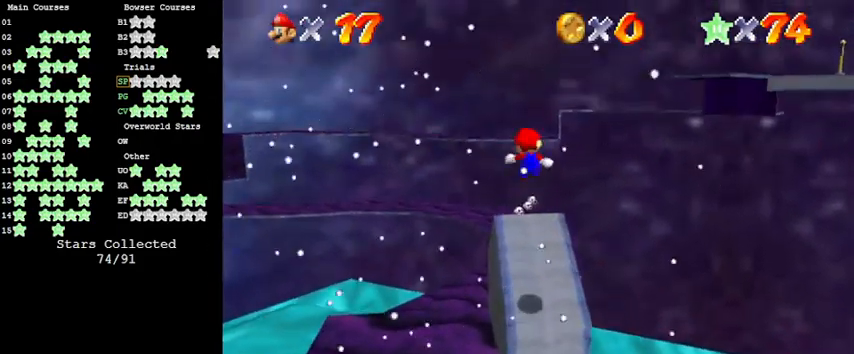
{"keys": ["up"], "events": [[200, "left", "down"], [200, "up", "down"], [266, "left", "up"]]}
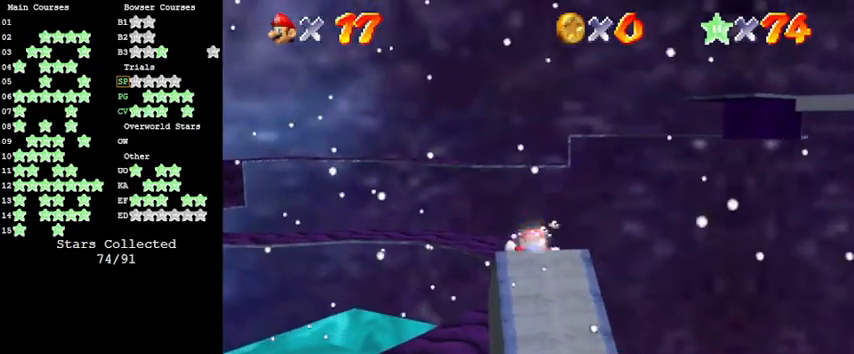
{"keys": ["c", "up"], "events": [[100, "y", "down"], [133, "shift", "down"], [300, "y", "up"], [333, "shift", "up"], [433, "c", "down"]]}
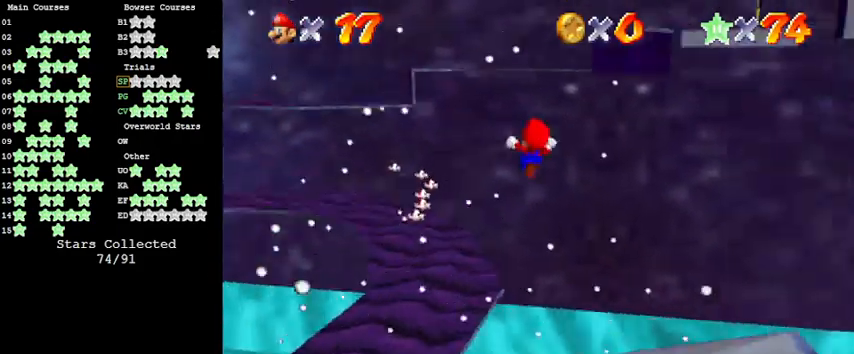
{"keys": ["up"], "events": [[66, "c", "up"]]}
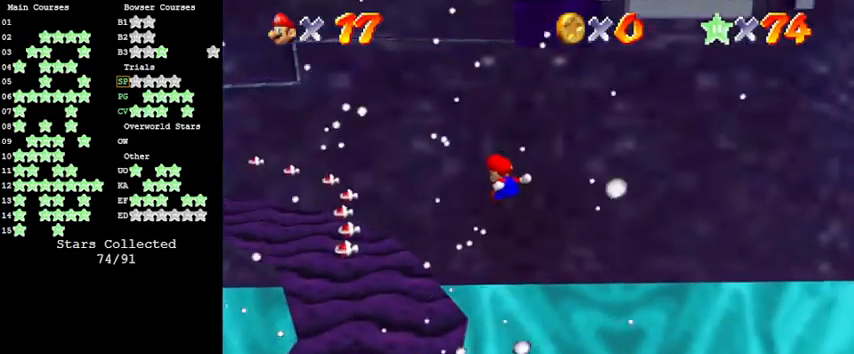
{"keys": ["up"], "events": []}
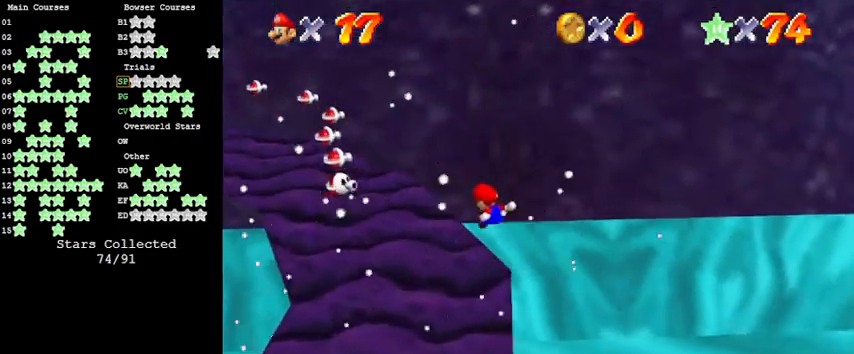
{"keys": ["left", "up"], "events": [[33, "left", "down"]]}
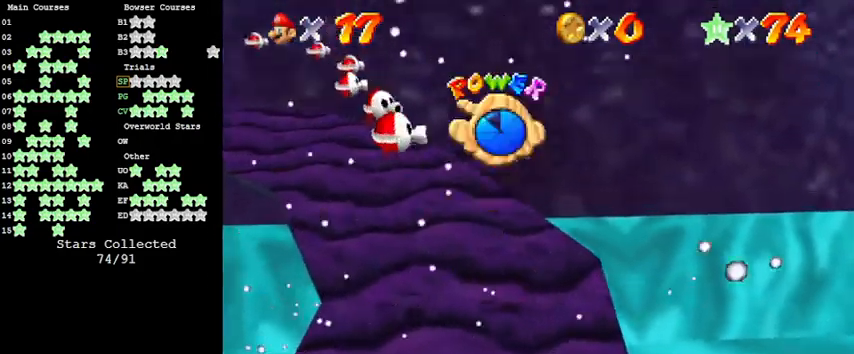
{"keys": [], "events": [[200, "up", "up"], [366, "up", "down"], [433, "left", "up"], [433, "up", "up"]]}
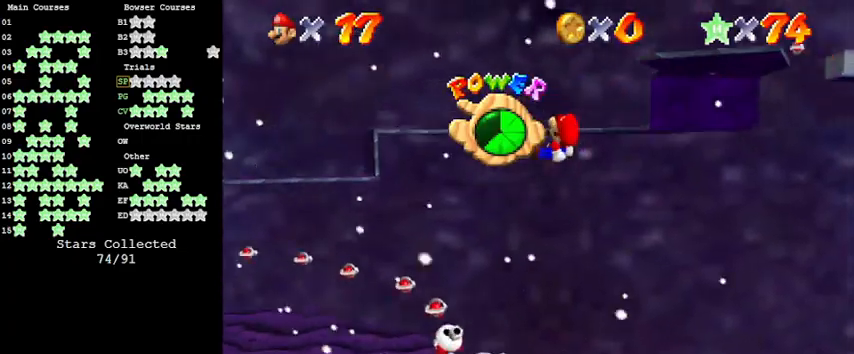
{"keys": [], "events": [[233, "right", "down"], [333, "right", "up"]]}
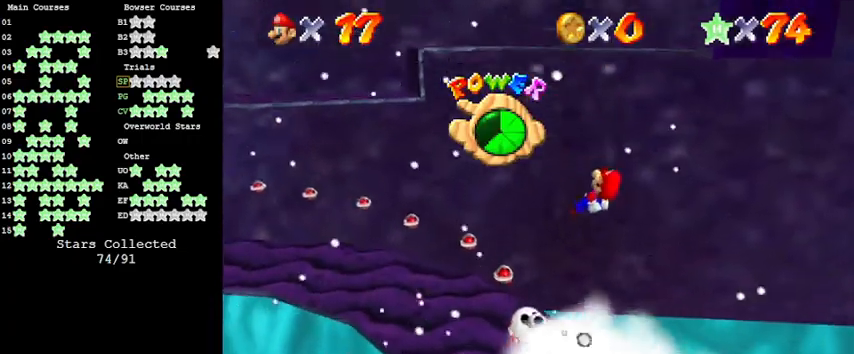
{"keys": ["left", "up"], "events": [[200, "up", "down"], [433, "left", "down"]]}
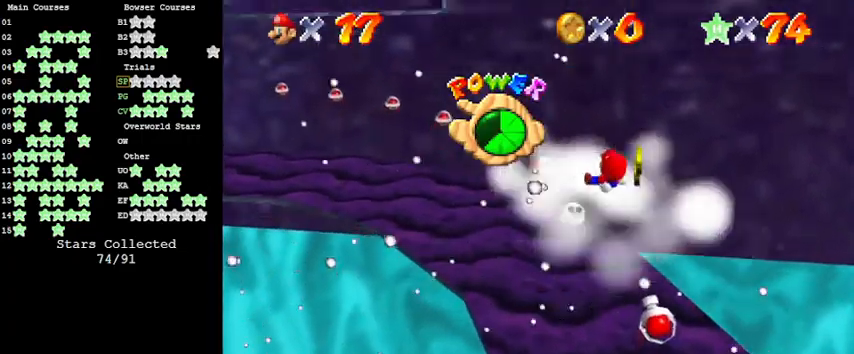
{"keys": ["up"], "events": [[66, "left", "up"], [133, "up", "up"], [233, "up", "down"], [300, "d", "down"], [300, "right", "down"], [466, "d", "up"], [466, "right", "up"]]}
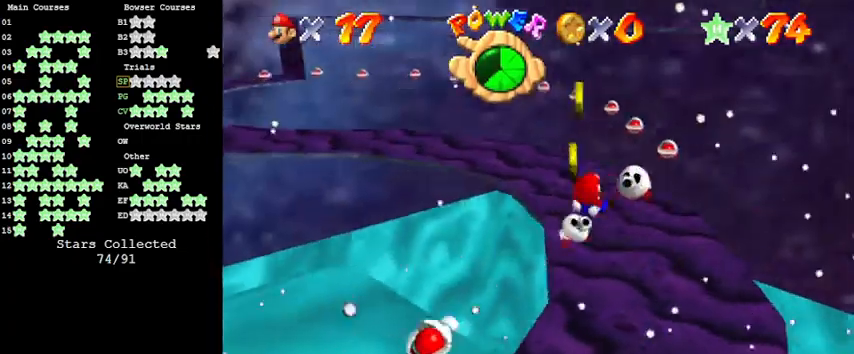
{"keys": ["down", "left"], "events": [[233, "up", "up"], [466, "down", "down"], [466, "left", "down"]]}
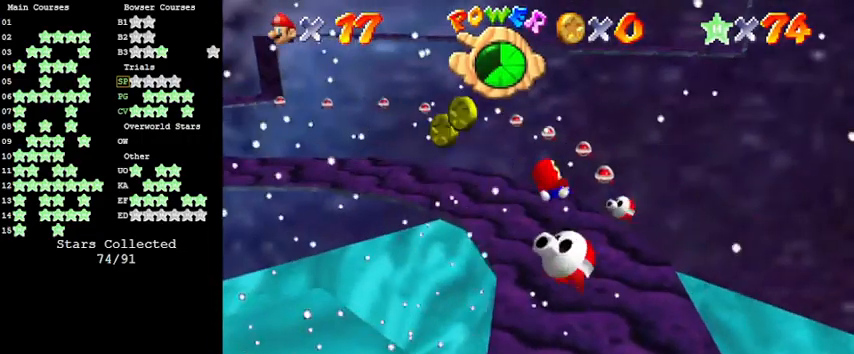
{"keys": [], "events": [[66, "left", "up"], [100, "down", "up"], [200, "right", "down"], [233, "up", "down"], [333, "d", "down"], [433, "right", "up"], [466, "d", "up"], [466, "up", "up"]]}
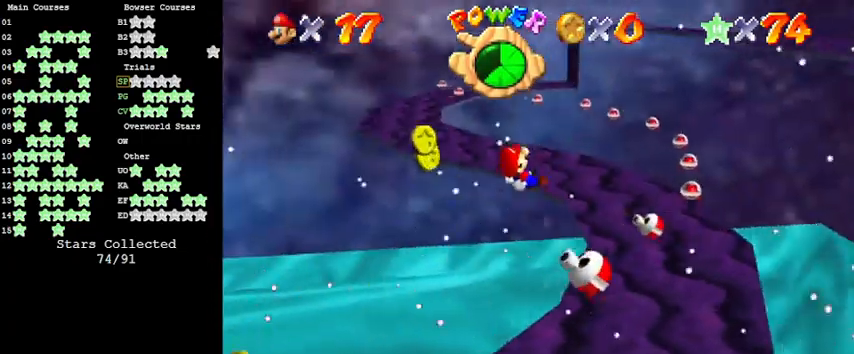
{"keys": ["right", "up"], "events": [[100, "left", "down"], [300, "left", "up"], [400, "right", "down"], [400, "up", "down"]]}
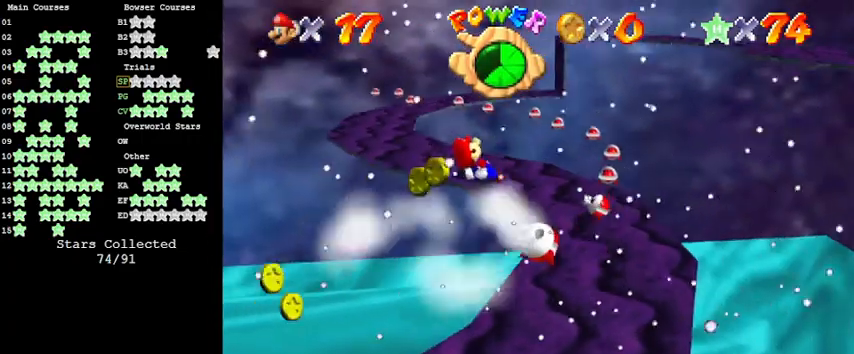
{"keys": [], "events": [[33, "right", "up"], [66, "up", "up"], [166, "left", "down"], [300, "left", "up"]]}
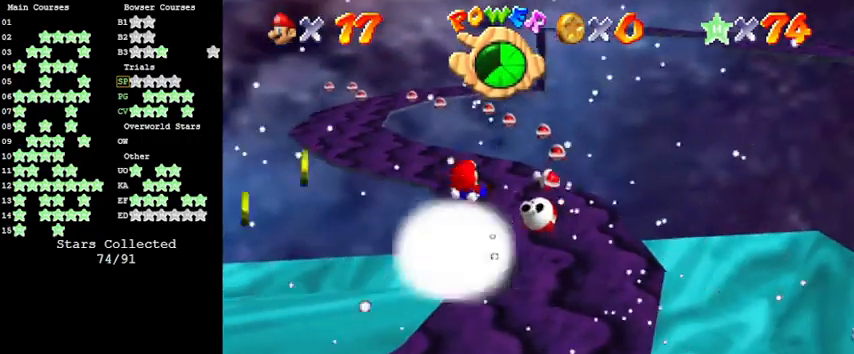
{"keys": ["right", "up"], "events": [[500, "right", "down"], [500, "up", "down"]]}
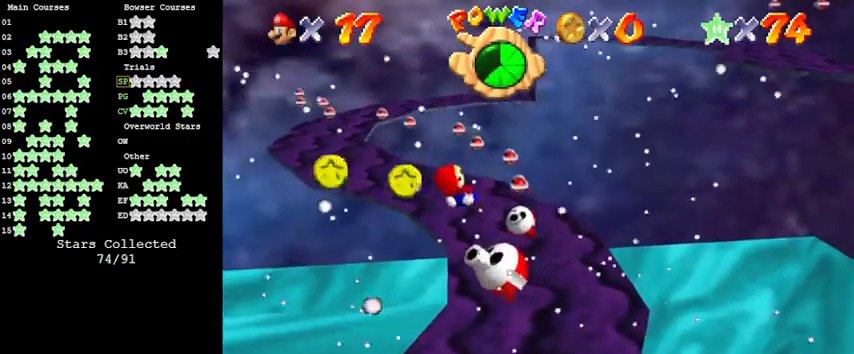
{"keys": [], "events": [[166, "right", "up"], [466, "up", "up"]]}
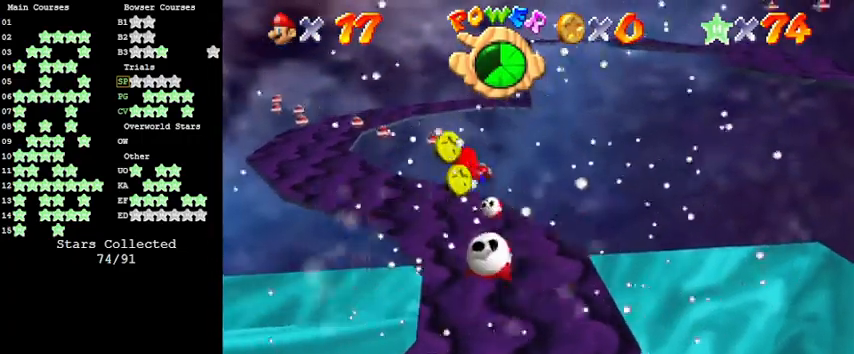
{"keys": [], "events": [[100, "d", "down"], [233, "d", "up"]]}
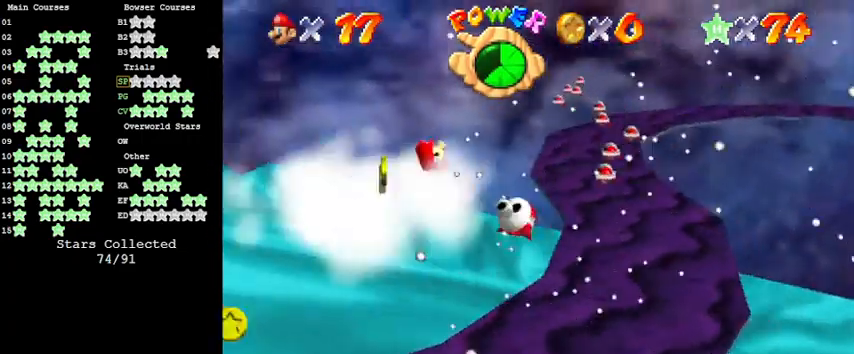
{"keys": ["right", "up"], "events": [[66, "left", "down"], [200, "left", "up"], [400, "right", "down"], [433, "up", "down"]]}
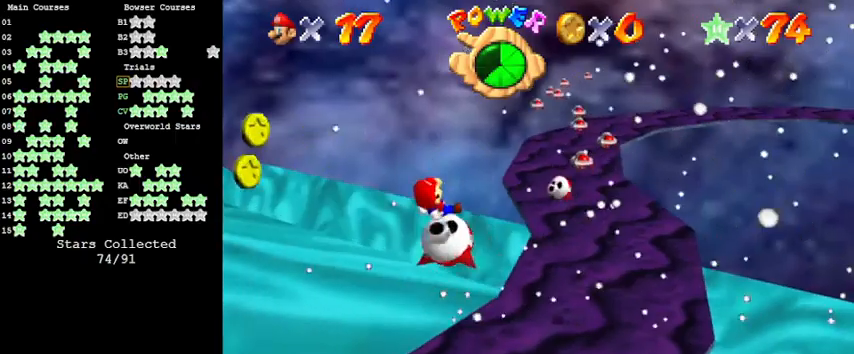
{"keys": ["right", "up"], "events": []}
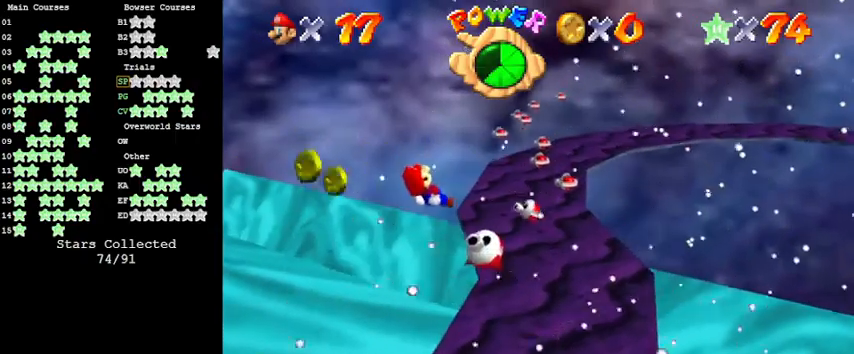
{"keys": [], "events": [[33, "right", "up"], [133, "right", "down"], [333, "right", "up"], [433, "up", "up"]]}
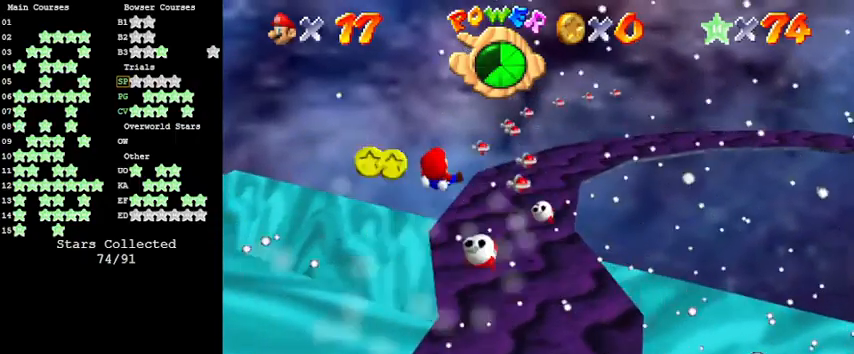
{"keys": [], "events": [[66, "down", "down"], [66, "left", "down"], [200, "left", "up"], [233, "down", "up"]]}
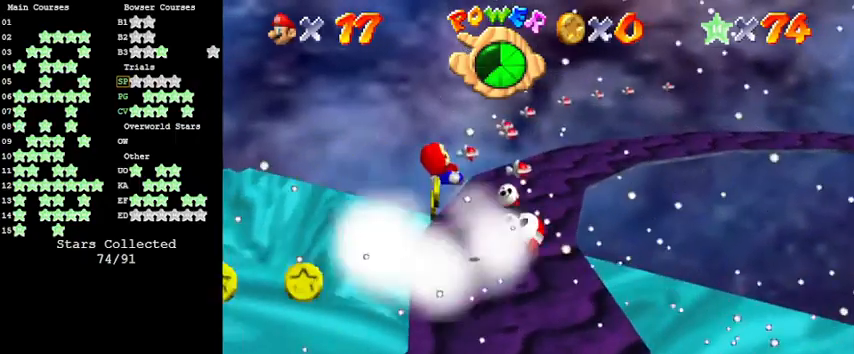
{"keys": [], "events": [[433, "down", "down"], [433, "right", "down"], [500, "down", "up"], [500, "right", "up"]]}
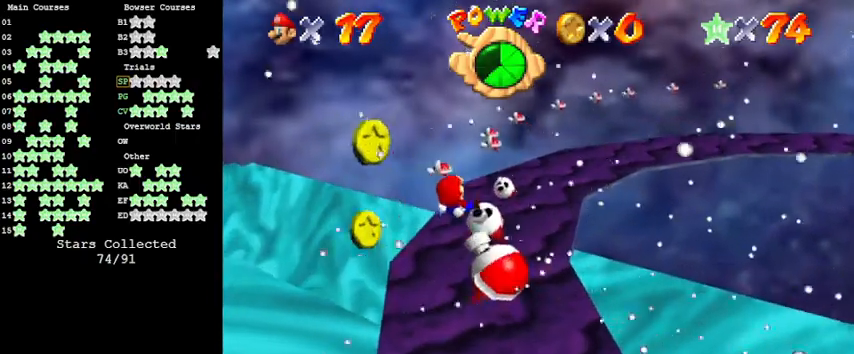
{"keys": ["left", "up"], "events": [[166, "up", "down"], [266, "d", "down"], [300, "up", "up"], [400, "d", "up"], [500, "left", "down"], [500, "up", "down"]]}
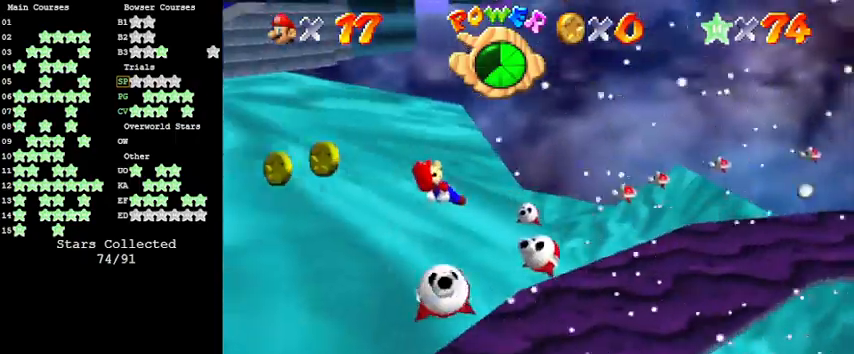
{"keys": ["left"], "events": [[33, "up", "up"], [100, "left", "up"], [500, "left", "down"]]}
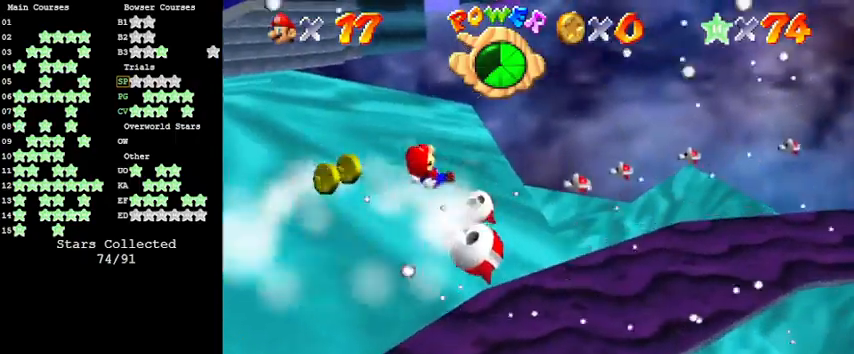
{"keys": ["left", "up"], "events": [[100, "left", "up"], [100, "up", "down"], [133, "a", "down"], [133, "up", "up"], [266, "a", "up"], [266, "up", "down"], [433, "left", "down"]]}
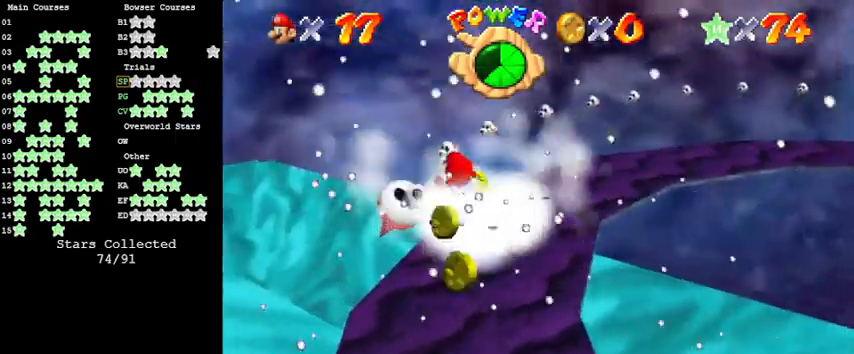
{"keys": [], "events": [[66, "a", "down"], [100, "up", "up"], [166, "a", "up"], [166, "left", "up"]]}